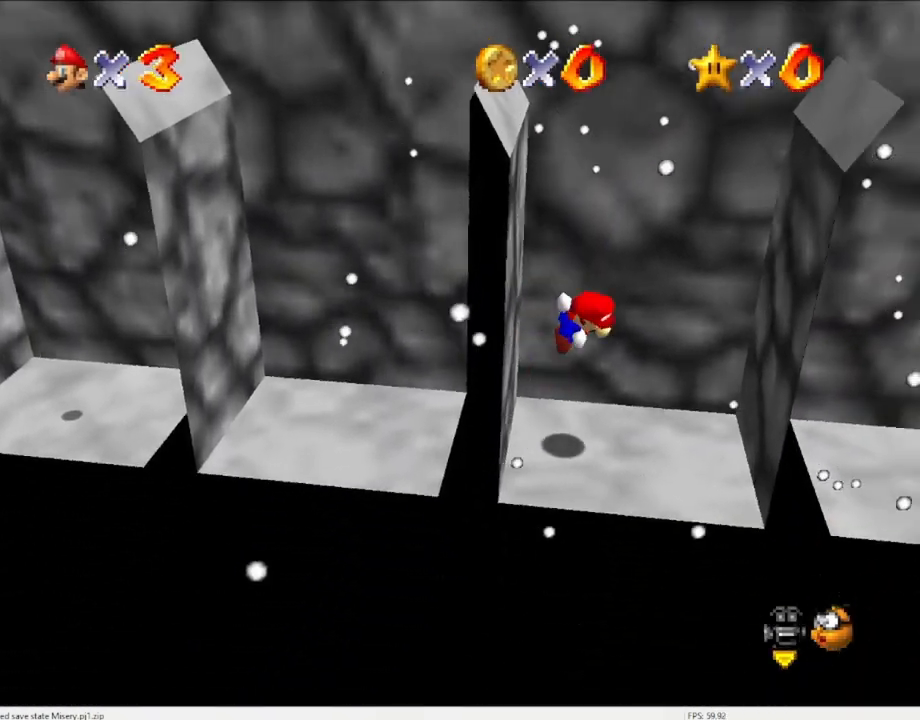
Gameplay with a controller (Nintendo layout); each line is a JSON object with the inputs held at the frame after it. "events" lists button and stick changes between this image and that frame as [ms after this image, input, new state], when the widget could be followed in between. Not read: L3 R3 START.
{"buttons": ["A"], "left_stick": "left", "events": [[67, "A", "up"], [133, "left_stick", "right"], [233, "left_stick", "down-right"], [433, "A", "down"], [433, "left_stick", "center"], [500, "left_stick", "left"]]}
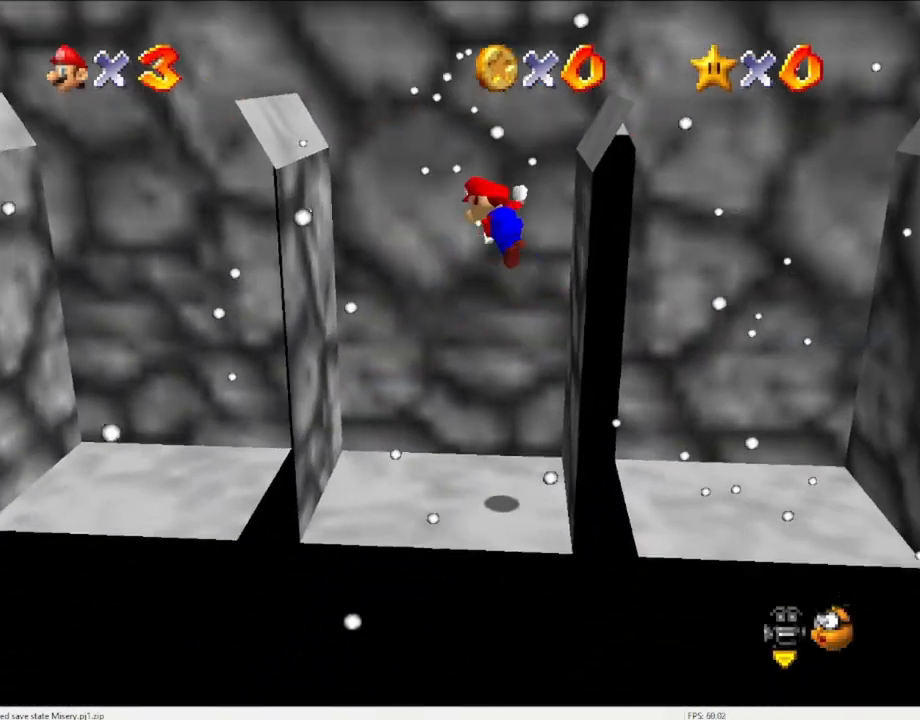
{"buttons": ["A"], "left_stick": "center", "events": [[200, "left_stick", "center"]]}
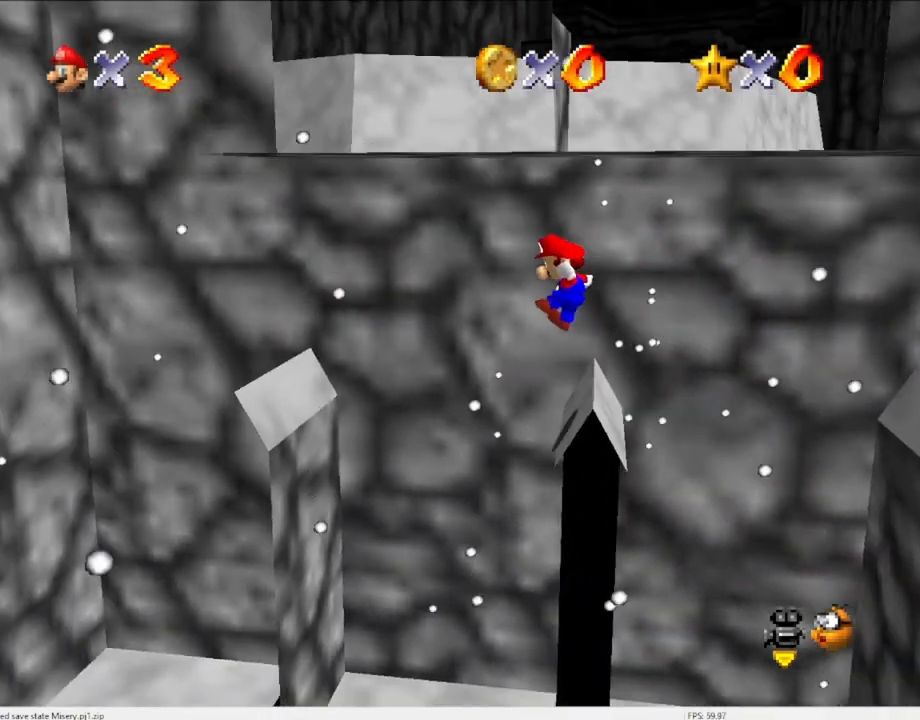
{"buttons": [], "left_stick": "left", "events": [[167, "A", "up"], [267, "left_stick", "left"]]}
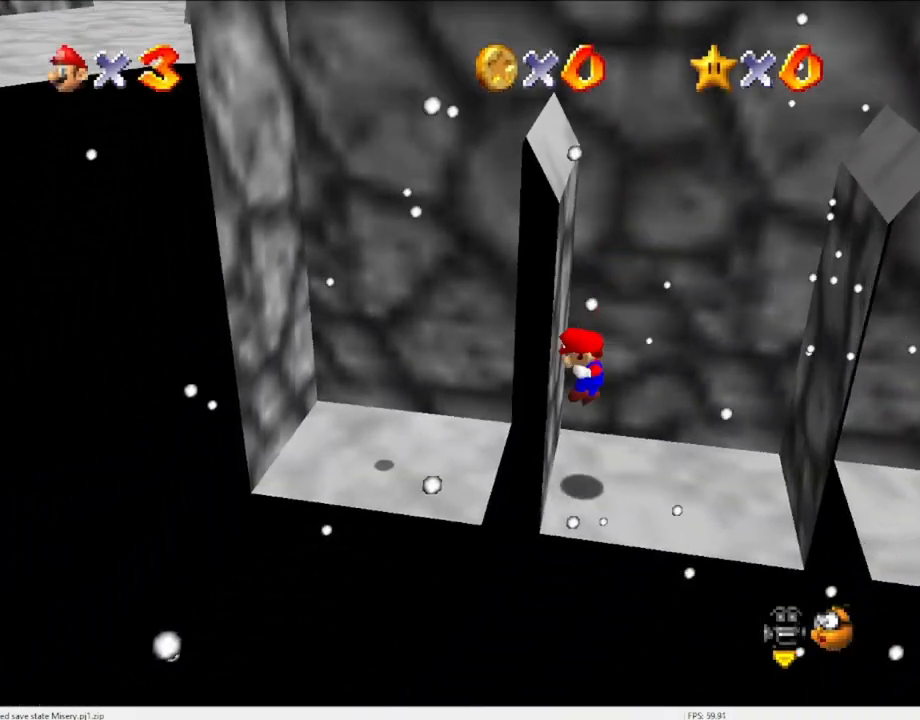
{"buttons": [], "left_stick": "center", "events": [[67, "A", "down"], [133, "left_stick", "right"], [233, "A", "up"], [367, "left_stick", "center"]]}
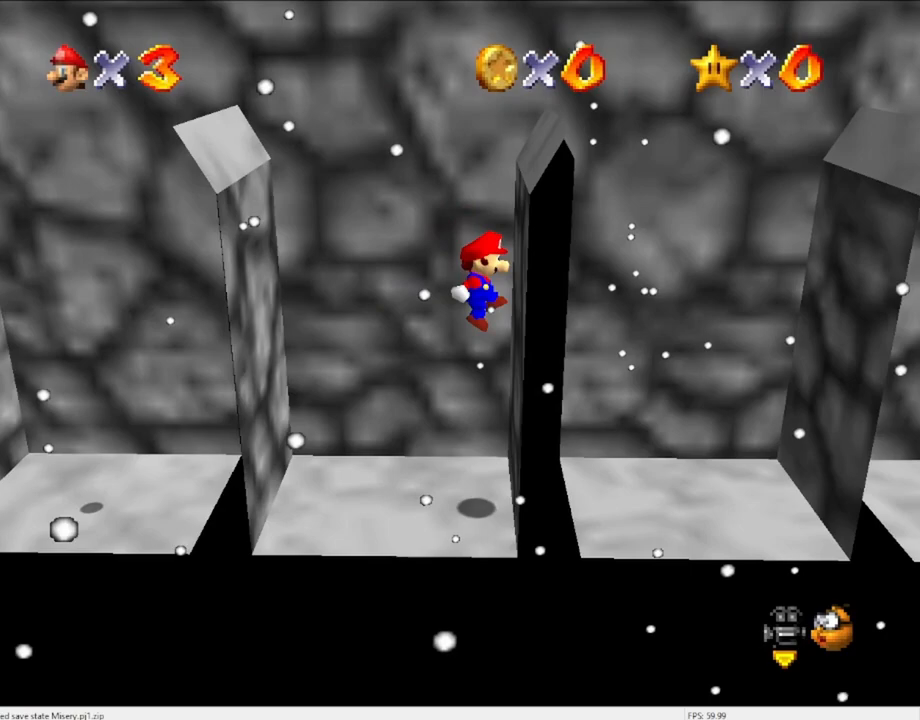
{"buttons": ["A"], "left_stick": "left", "events": [[33, "A", "down"], [33, "left_stick", "left"]]}
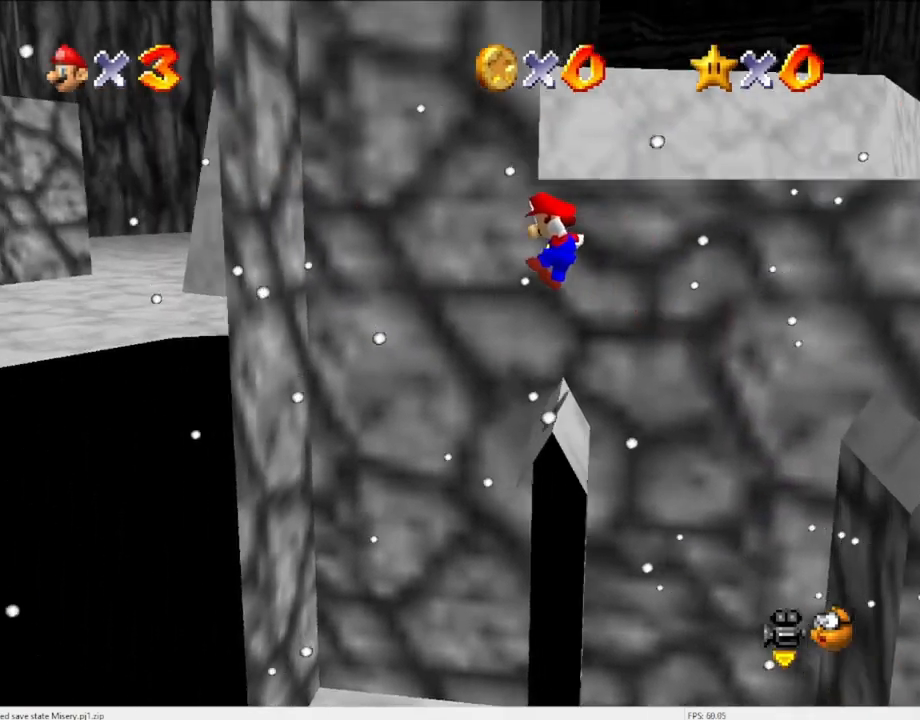
{"buttons": [], "left_stick": "center", "events": [[300, "A", "up"], [500, "left_stick", "center"]]}
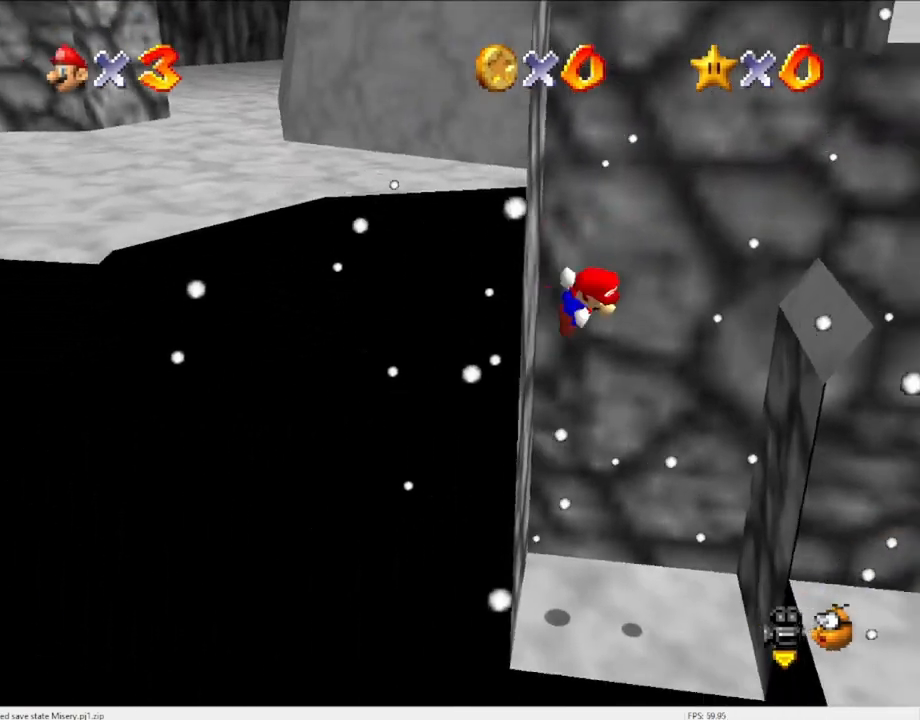
{"buttons": ["A"], "left_stick": "left", "events": [[33, "A", "down"], [67, "left_stick", "right"], [300, "A", "up"], [433, "A", "down"], [433, "left_stick", "left"]]}
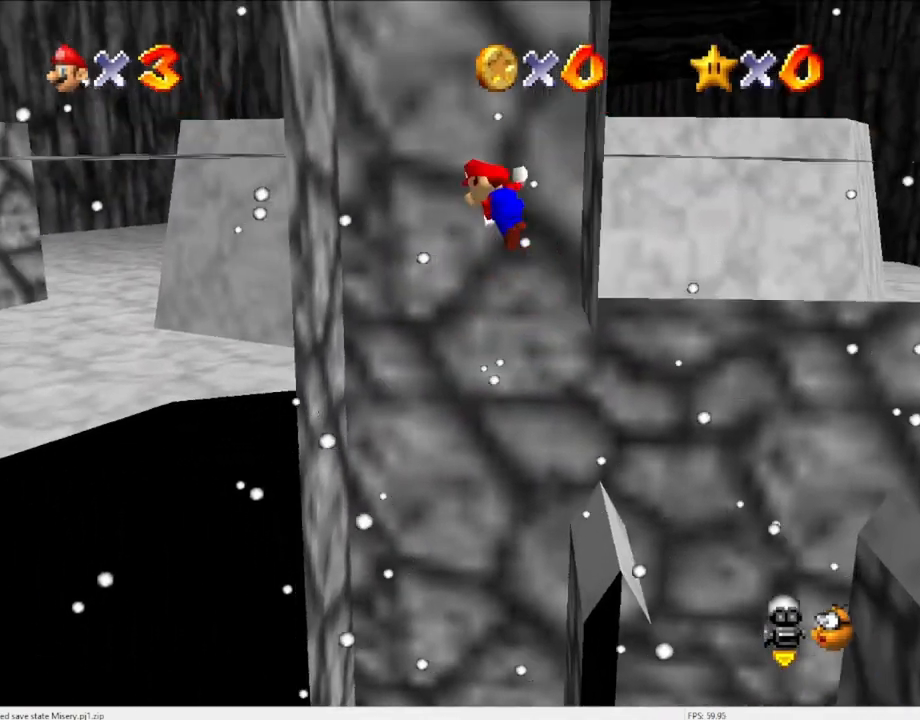
{"buttons": ["A"], "left_stick": "up-right", "events": [[133, "A", "up"], [200, "C_LEFT", "down"], [300, "C_LEFT", "up"], [333, "left_stick", "center"], [367, "A", "down"], [400, "left_stick", "up-right"]]}
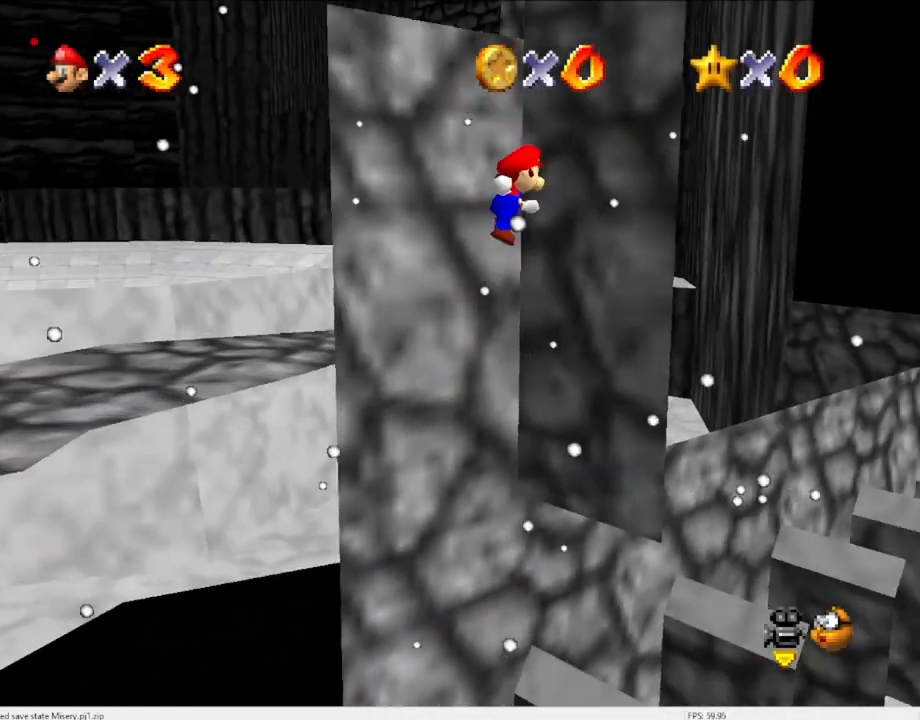
{"buttons": [], "left_stick": "down-left", "events": [[100, "A", "up"], [167, "C_LEFT", "down"], [233, "left_stick", "up"], [267, "C_LEFT", "up"], [333, "A", "down"], [367, "left_stick", "down-left"], [433, "A", "up"]]}
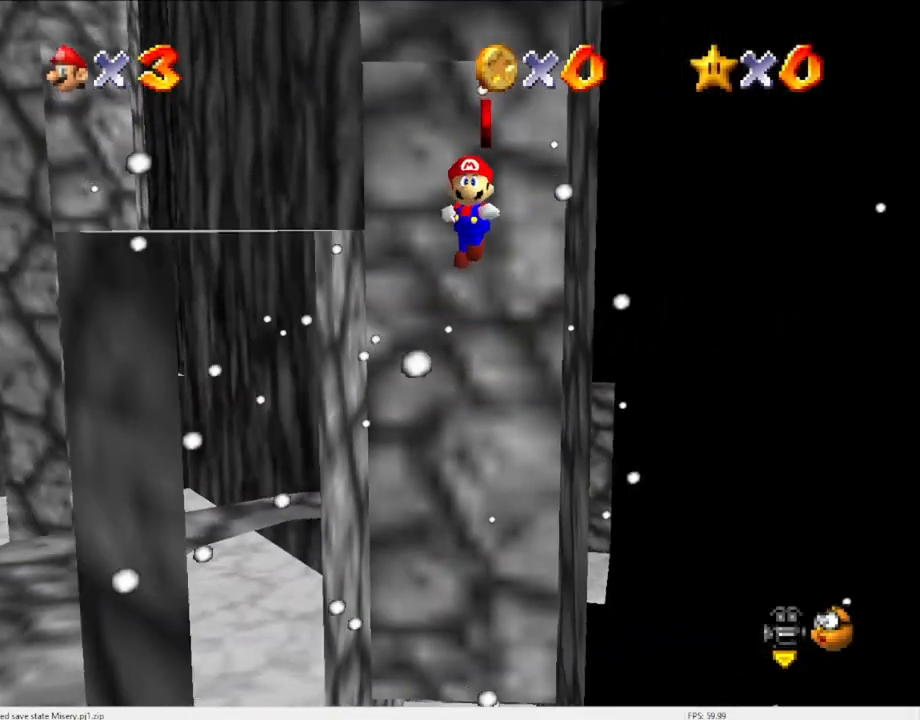
{"buttons": [], "left_stick": "up-left", "events": [[267, "A", "down"], [267, "left_stick", "center"], [333, "A", "up"], [333, "left_stick", "up-left"]]}
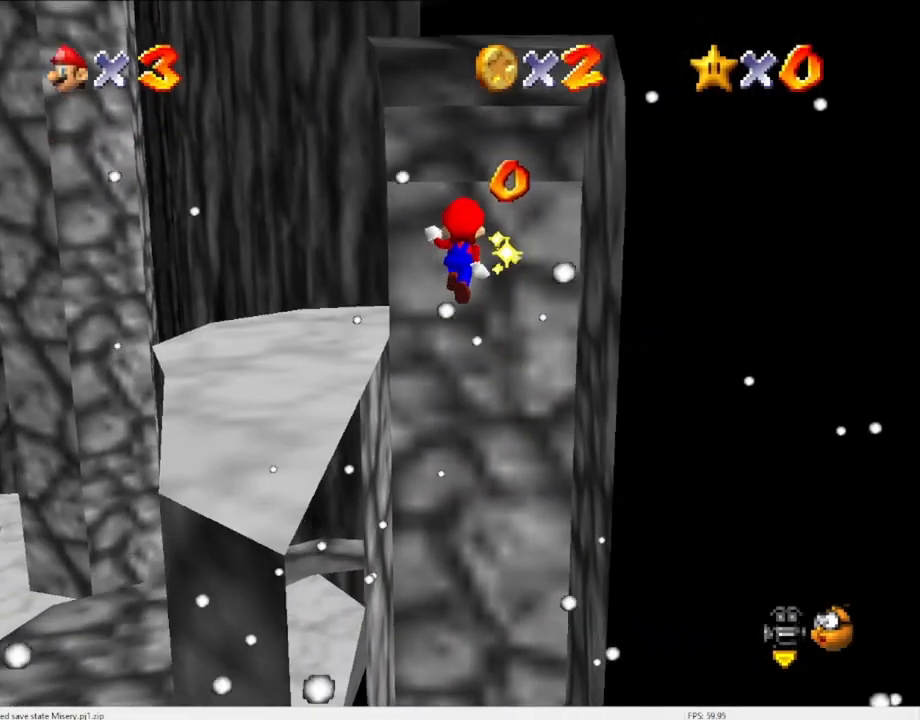
{"buttons": [], "left_stick": "center", "events": [[267, "A", "down"], [267, "left_stick", "center"], [300, "A", "up"]]}
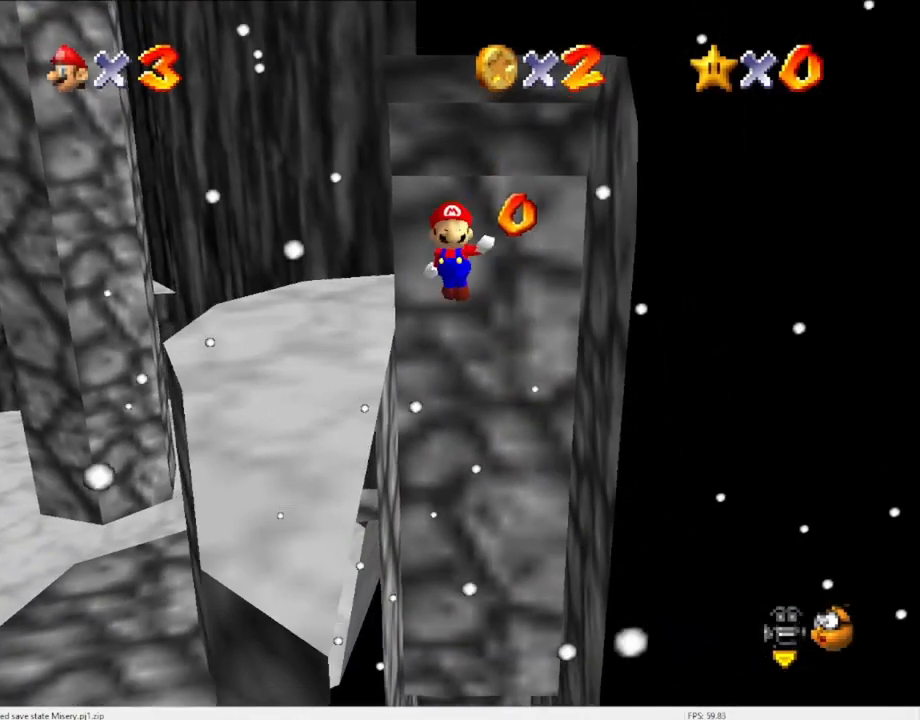
{"buttons": [], "left_stick": "up-left", "events": [[100, "left_stick", "down"], [367, "A", "down"], [400, "A", "up"], [433, "left_stick", "left"], [500, "left_stick", "up-left"]]}
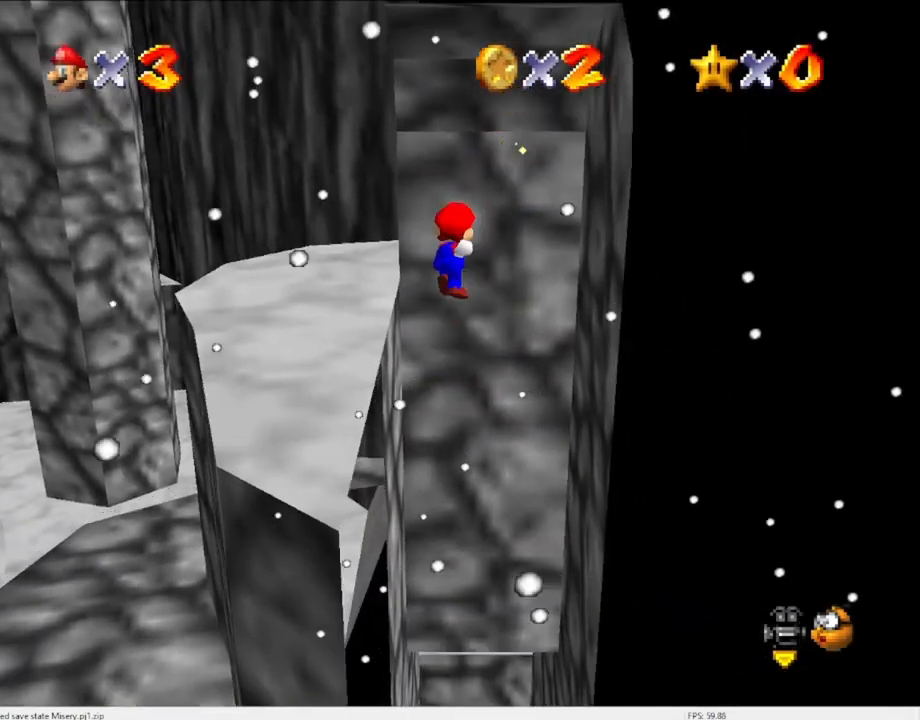
{"buttons": [], "left_stick": "up-left", "events": [[233, "left_stick", "up"], [333, "A", "down"], [433, "left_stick", "up-left"], [500, "A", "up"]]}
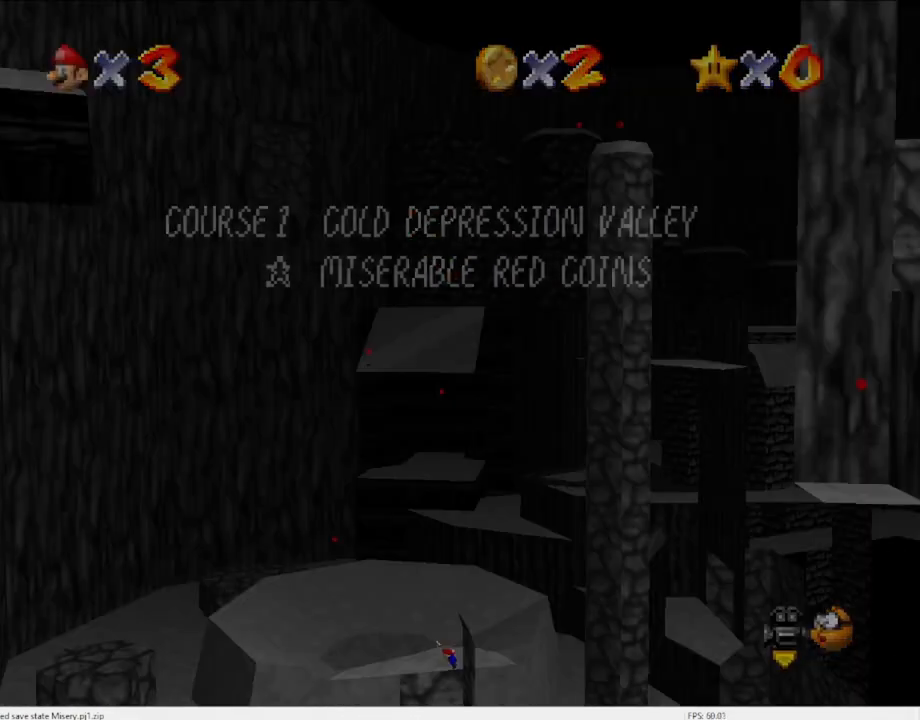
{"buttons": ["A"], "left_stick": "down-left", "events": [[33, "left_stick", "left"], [167, "A", "down"], [333, "left_stick", "down-left"]]}
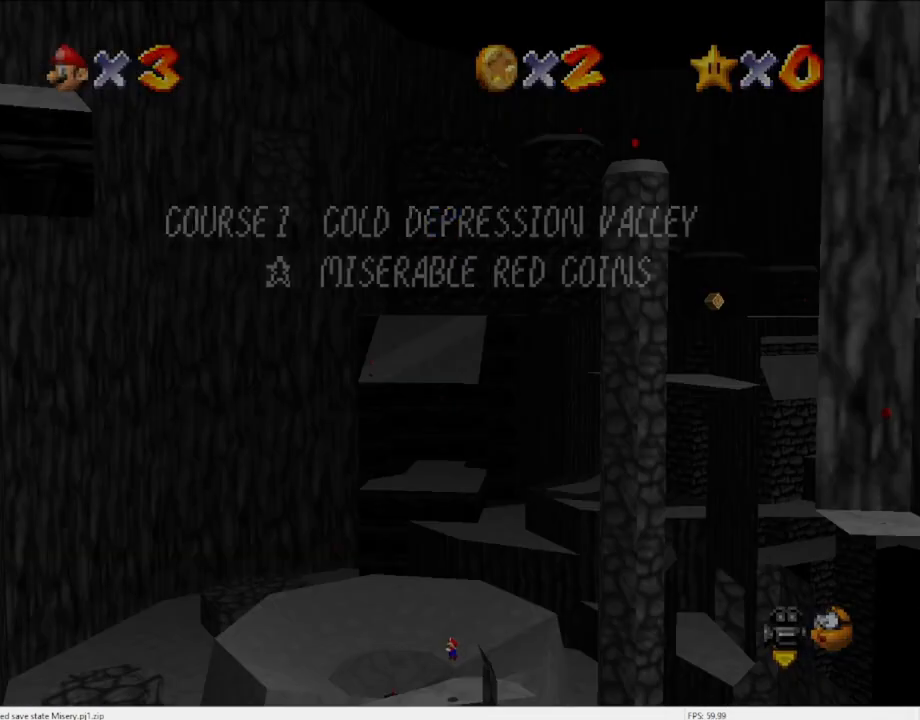
{"buttons": [], "left_stick": "down-left", "events": [[33, "A", "up"], [167, "A", "down"], [267, "B", "down"], [333, "B", "up"], [400, "A", "up"]]}
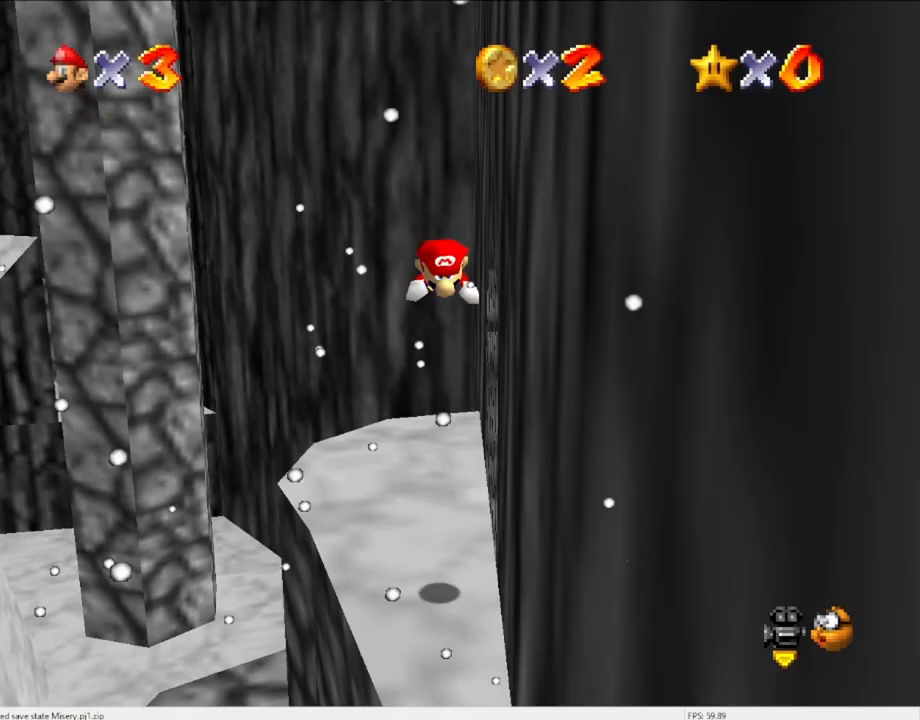
{"buttons": [], "left_stick": "up", "events": [[67, "left_stick", "left"], [233, "left_stick", "up"]]}
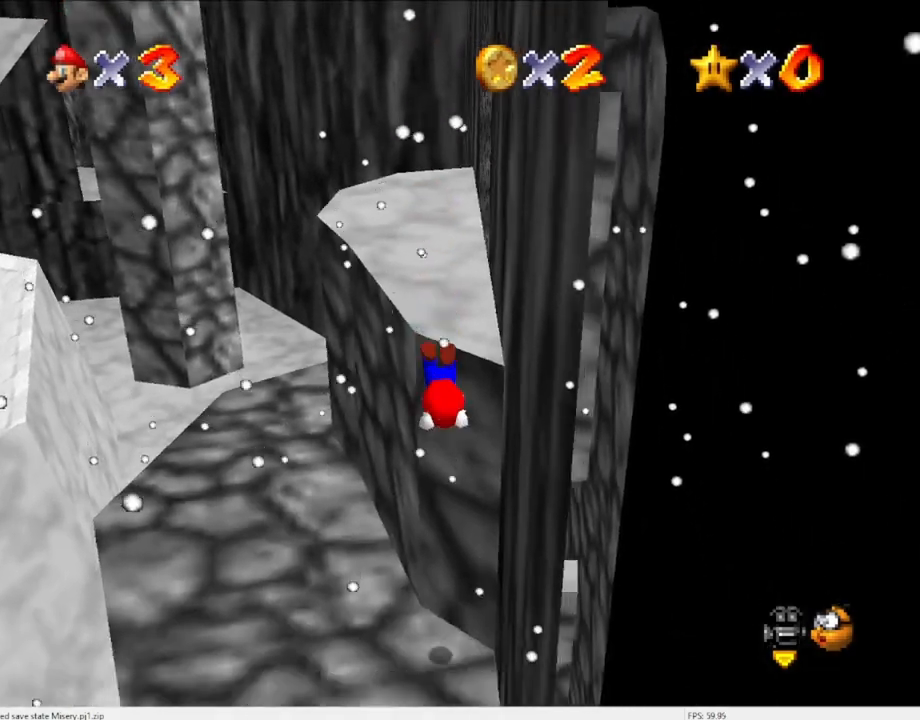
{"buttons": [], "left_stick": "center", "events": [[267, "A", "down"], [433, "A", "up"], [433, "left_stick", "center"]]}
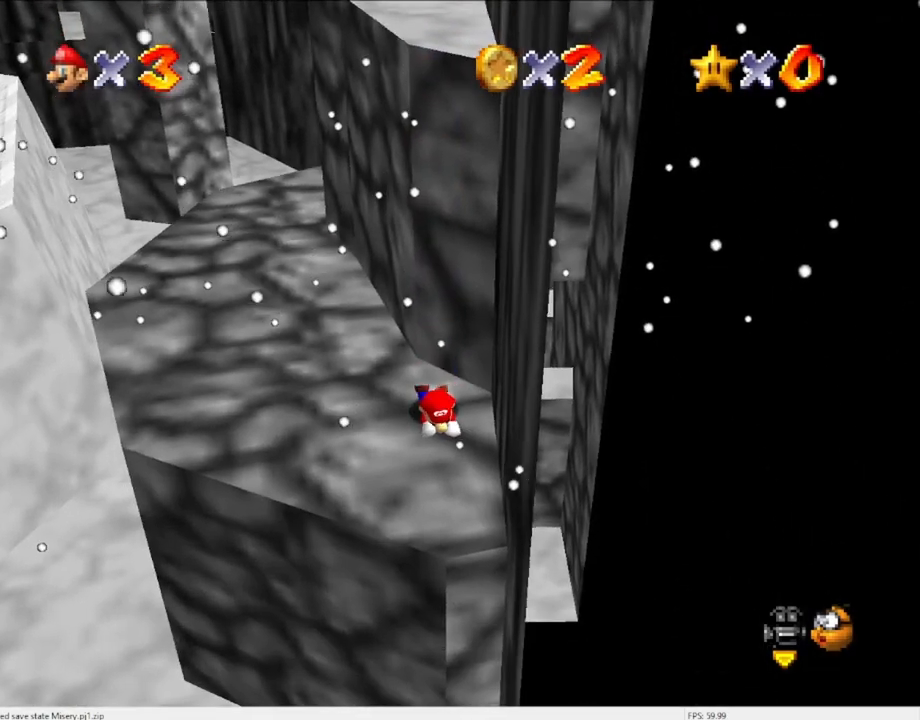
{"buttons": [], "left_stick": "center", "events": [[100, "C_DOWN", "down"], [100, "C_RIGHT", "down"], [100, "DPAD_DOWN", "down"], [167, "C_DOWN", "up"], [167, "C_RIGHT", "up"], [167, "DPAD_DOWN", "up"]]}
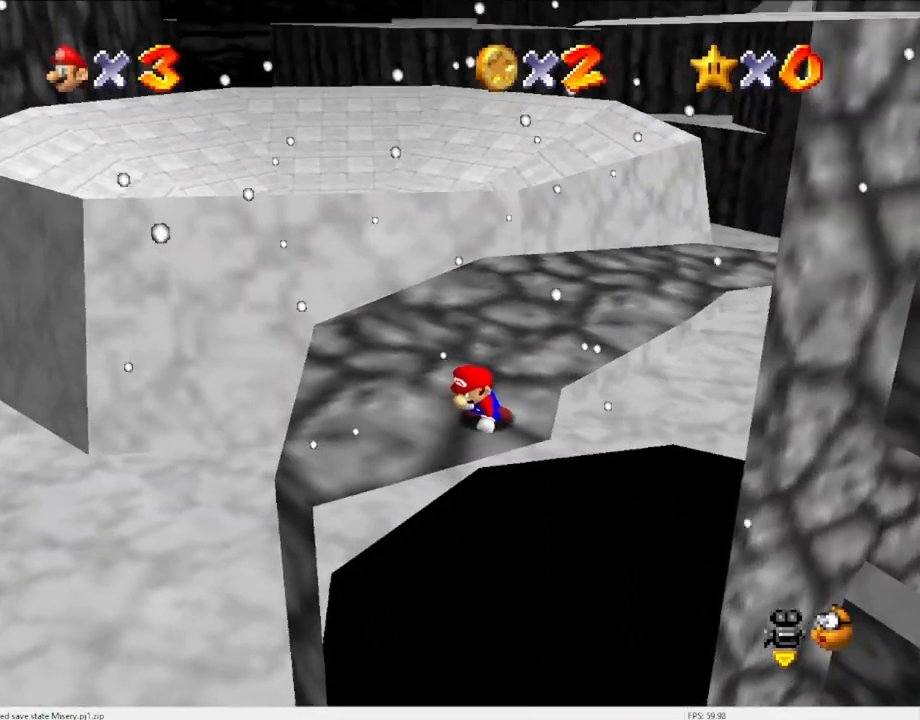
{"buttons": [], "left_stick": "up-right", "events": [[167, "left_stick", "up"], [467, "left_stick", "up-right"]]}
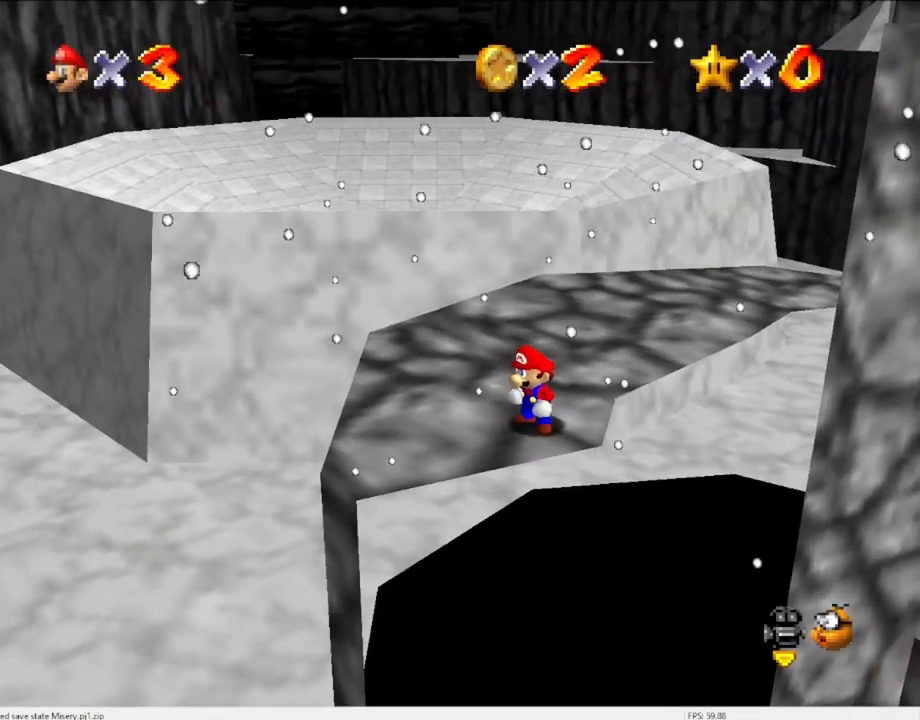
{"buttons": [], "left_stick": "up-right", "events": []}
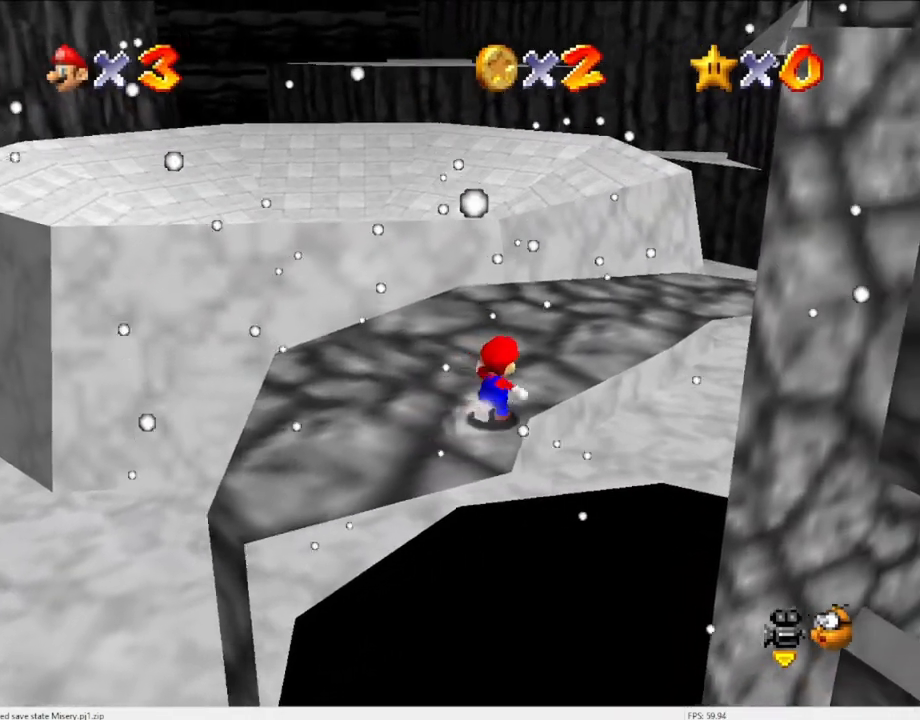
{"buttons": ["A"], "left_stick": "up", "events": [[267, "left_stick", "up"], [500, "A", "down"]]}
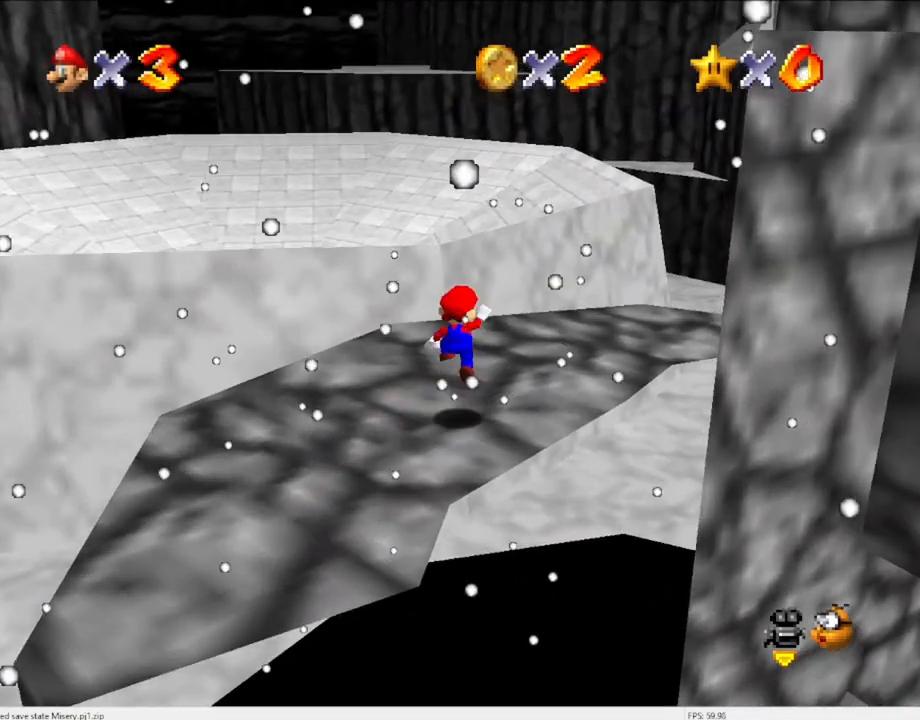
{"buttons": ["A"], "left_stick": "up", "events": [[33, "A", "up"], [500, "A", "down"]]}
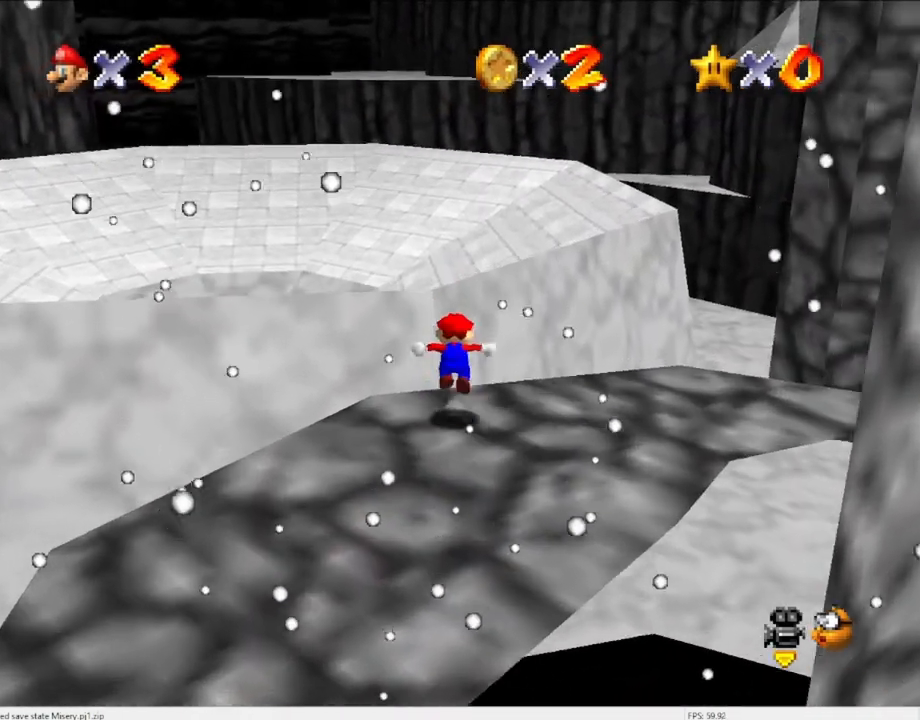
{"buttons": ["A"], "left_stick": "up", "events": []}
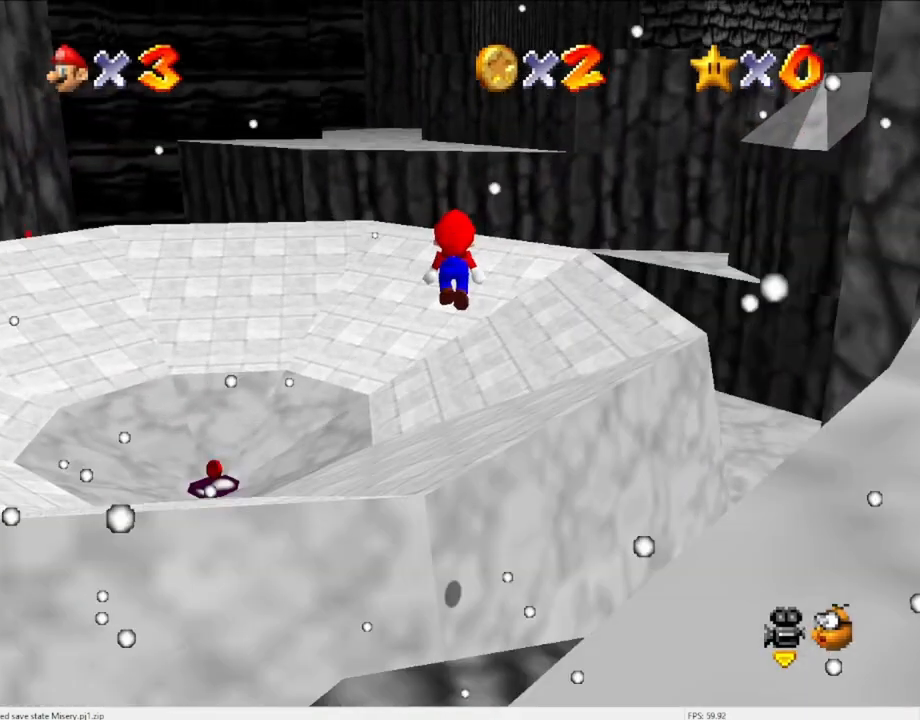
{"buttons": ["Z"], "left_stick": "up", "events": [[300, "A", "up"], [433, "Z", "down"]]}
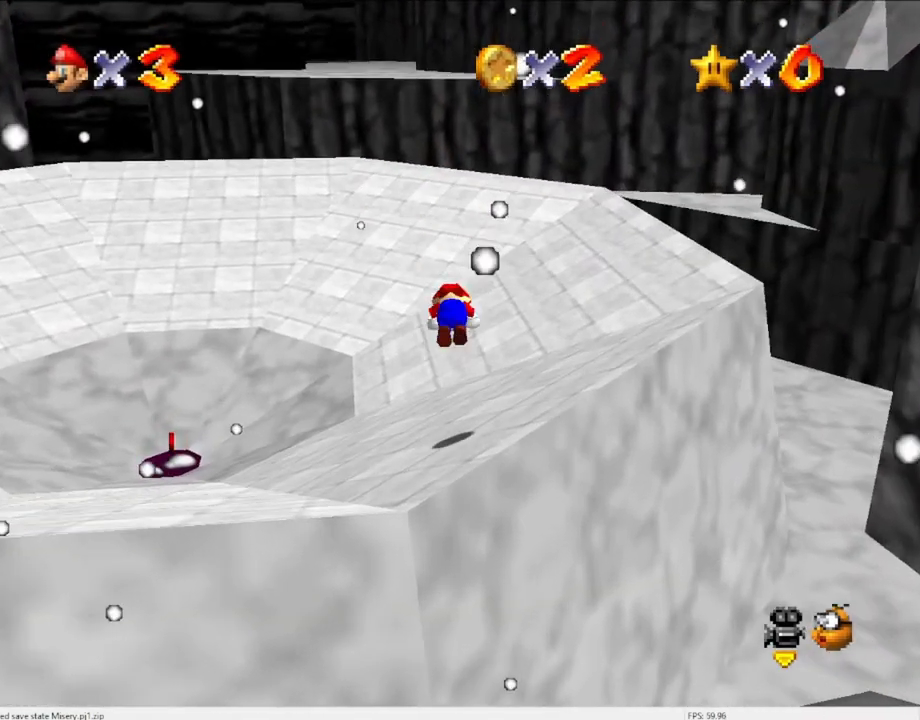
{"buttons": [], "left_stick": "center", "events": [[100, "C_DOWN", "down"], [100, "C_RIGHT", "down"], [100, "Z", "up"], [167, "C_DOWN", "up"], [167, "C_RIGHT", "up"], [167, "left_stick", "center"], [300, "C_DOWN", "down"], [300, "C_RIGHT", "down"], [433, "C_DOWN", "up"], [433, "C_RIGHT", "up"]]}
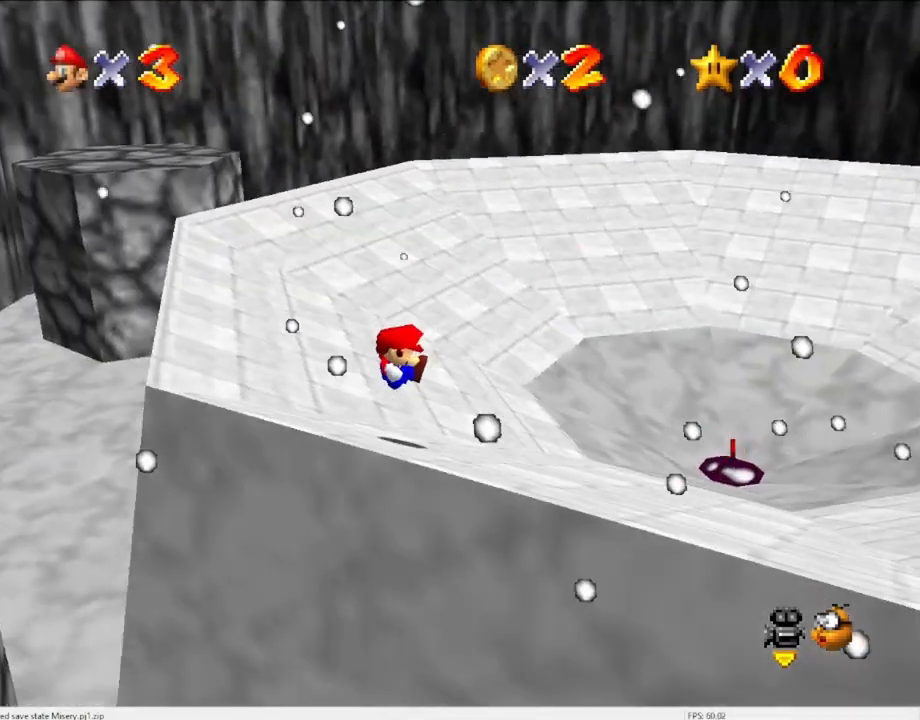
{"buttons": [], "left_stick": "center", "events": []}
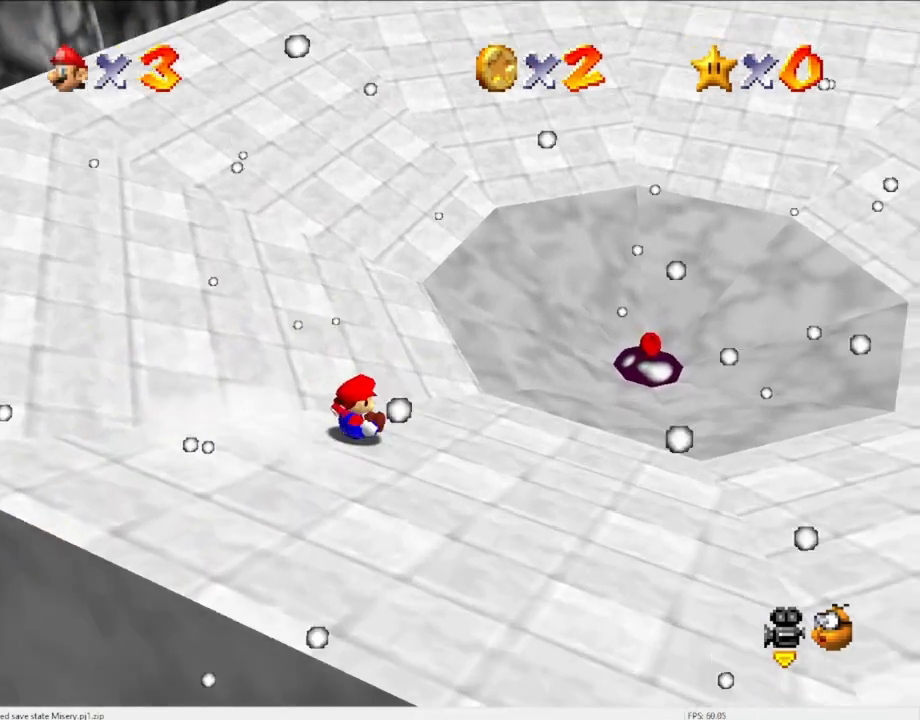
{"buttons": ["A"], "left_stick": "up-right", "events": [[33, "A", "down"], [133, "left_stick", "right"], [400, "left_stick", "up-right"]]}
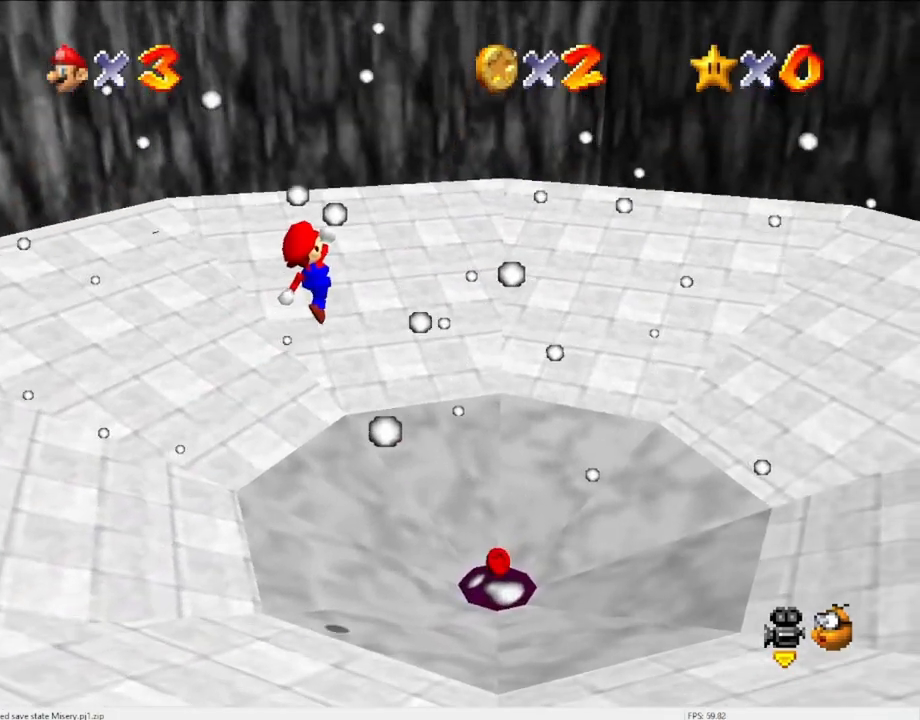
{"buttons": ["A"], "left_stick": "down-left", "events": [[33, "left_stick", "center"], [200, "left_stick", "down-left"]]}
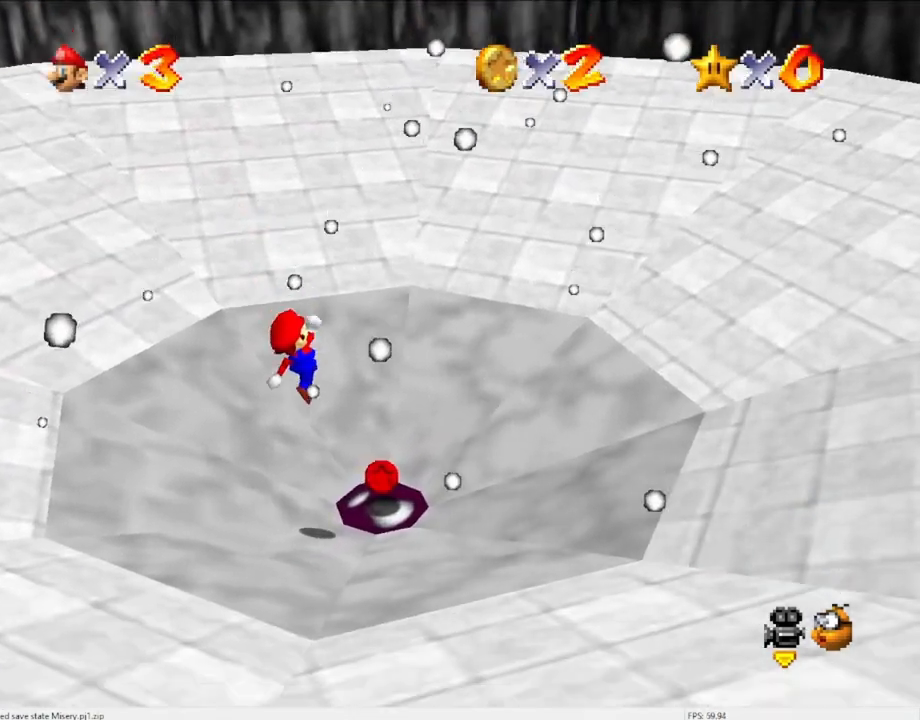
{"buttons": [], "left_stick": "up", "events": [[33, "B", "down"], [33, "left_stick", "center"], [133, "B", "up"], [167, "A", "up"], [467, "left_stick", "up"]]}
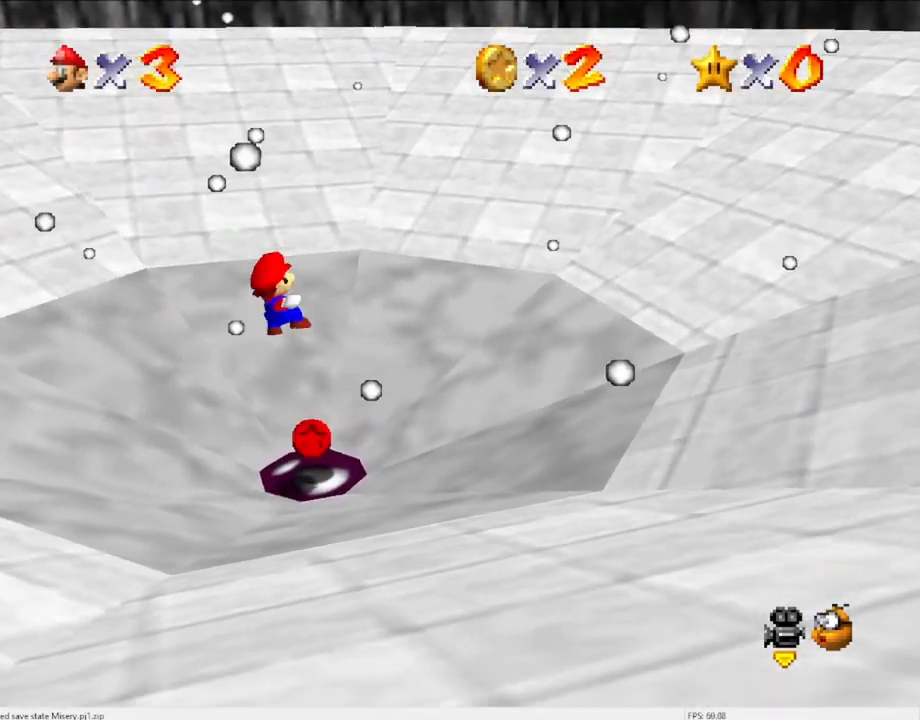
{"buttons": ["A"], "left_stick": "up-right", "events": [[167, "left_stick", "up-right"], [200, "A", "down"]]}